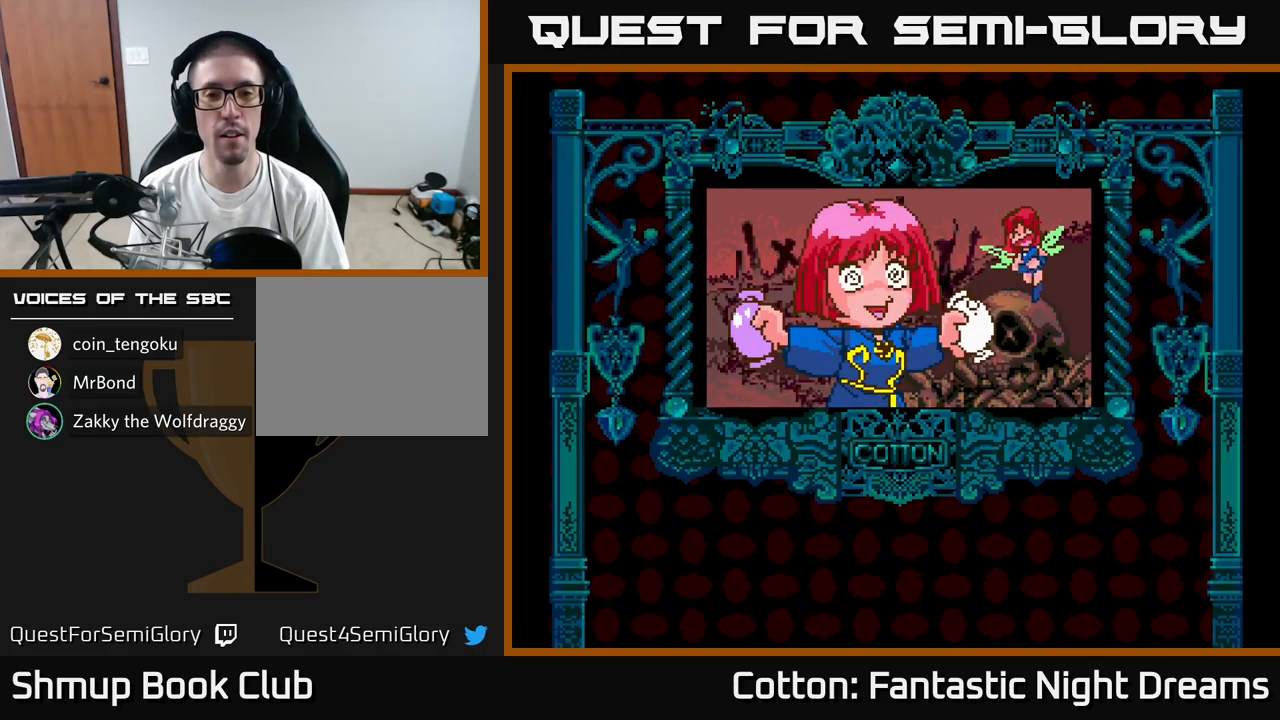
Gameplay with a controller (Xbox layout); each line is a JSON object with the inputs held at the frame after it. "events" lists button and stick changes between this image and that frame as [ms after this image, input, new state], when the widget could be followed in between. Not read: left_stick.
{"buttons": [], "right_stick": "center", "events": [[267, "START", "down"], [433, "START", "up"]]}
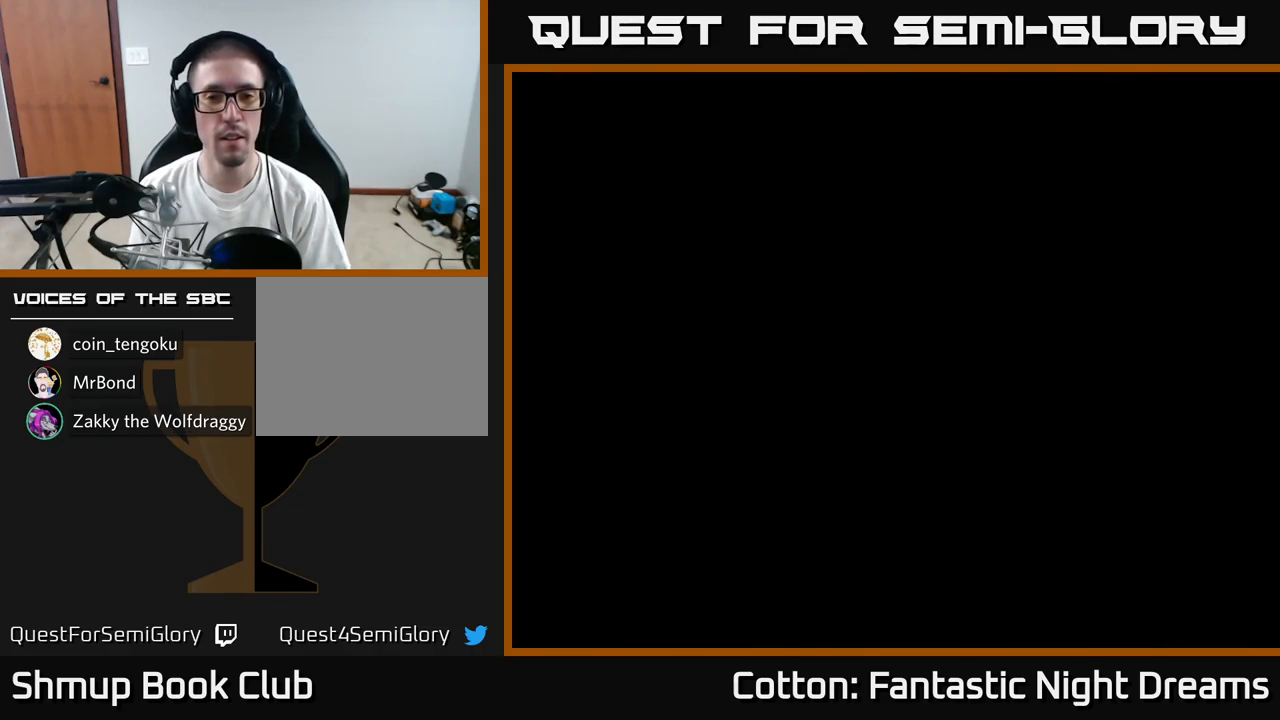
{"buttons": [], "right_stick": "center", "events": []}
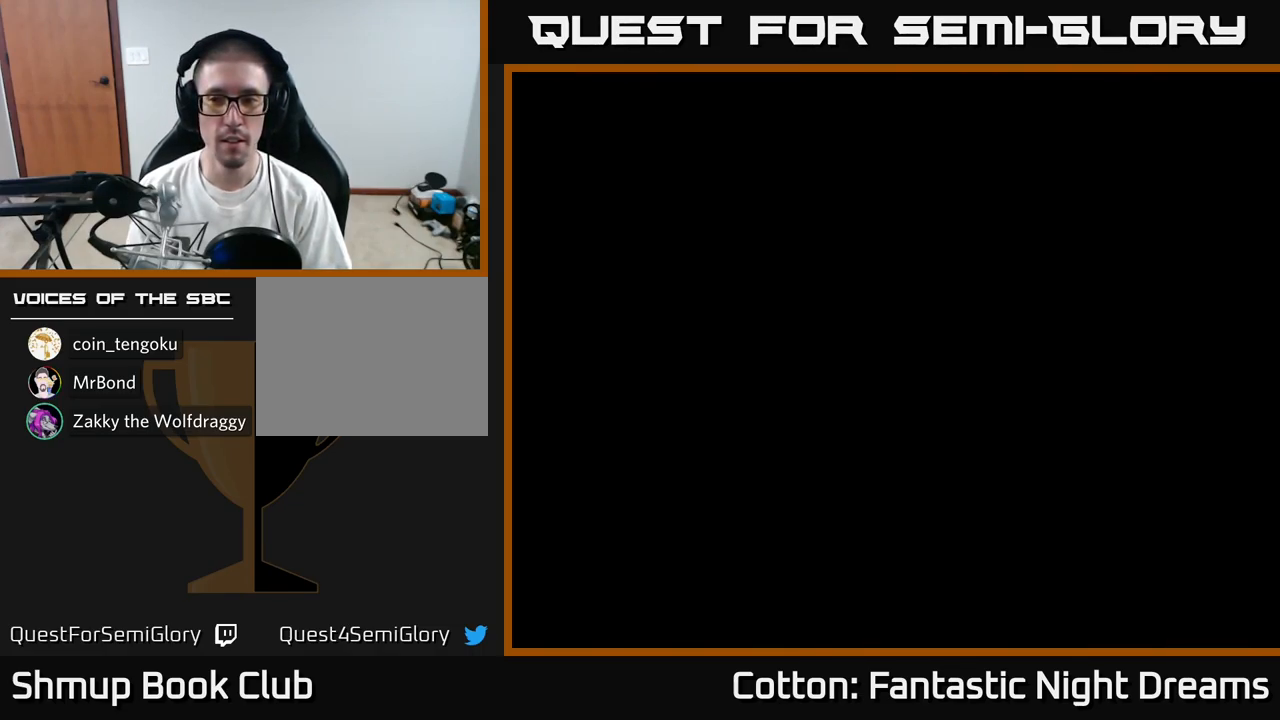
{"buttons": [], "right_stick": "center", "events": []}
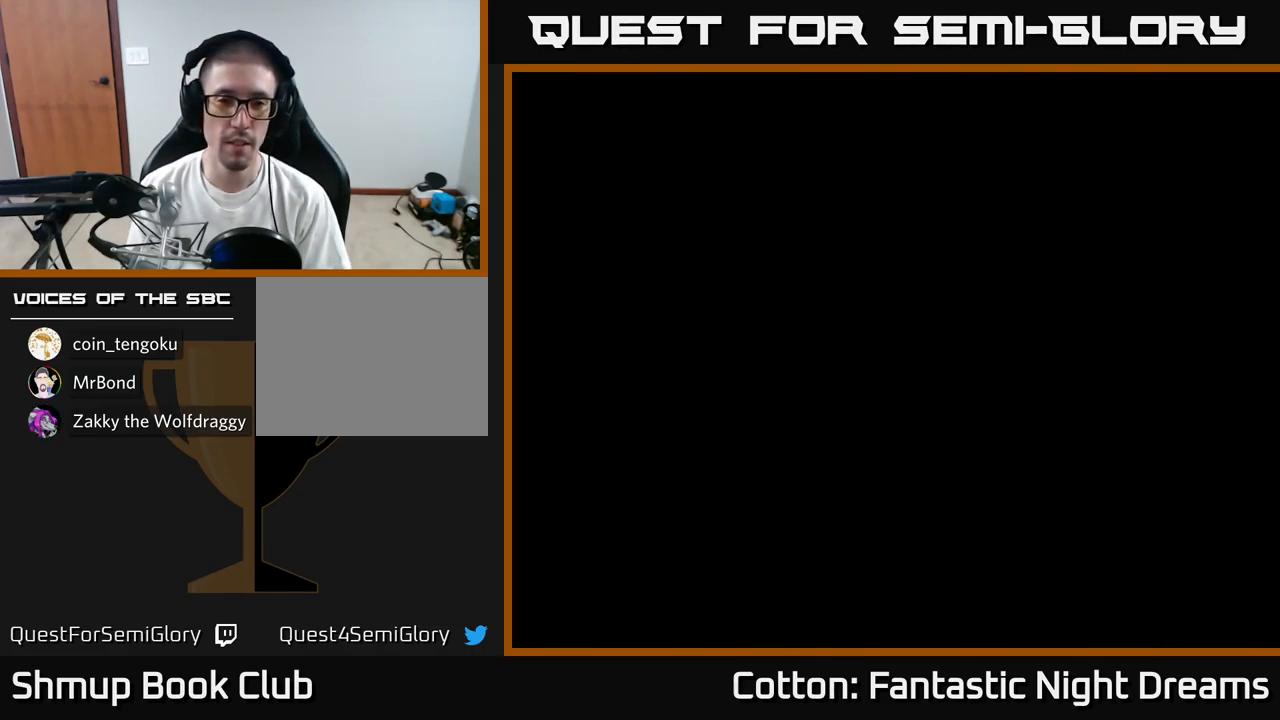
{"buttons": [], "right_stick": "center", "events": []}
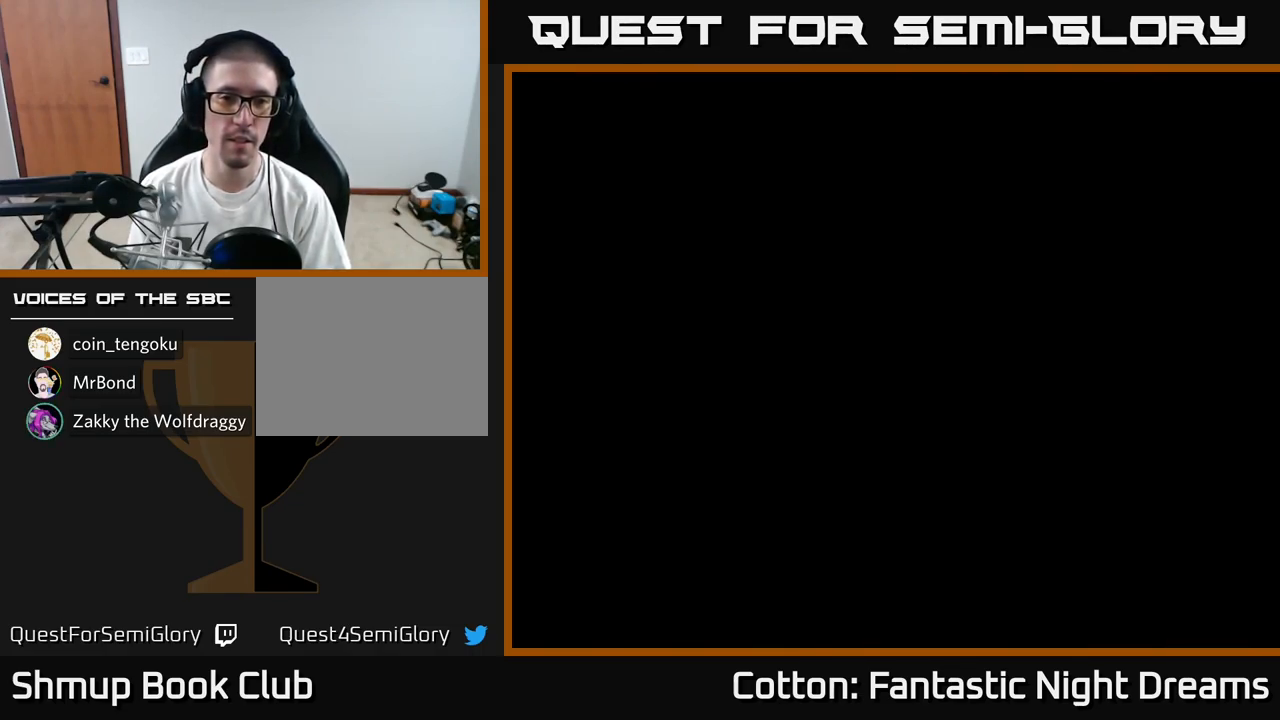
{"buttons": [], "right_stick": "center", "events": []}
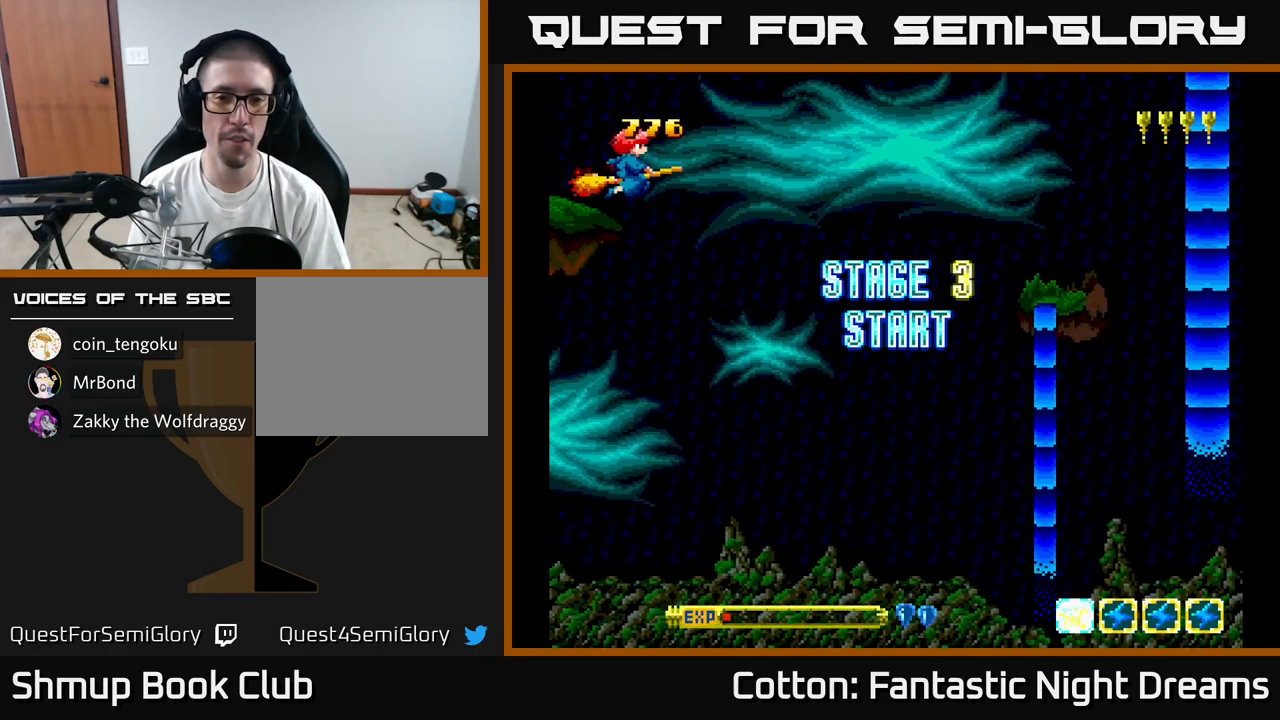
{"buttons": [], "right_stick": "center", "events": []}
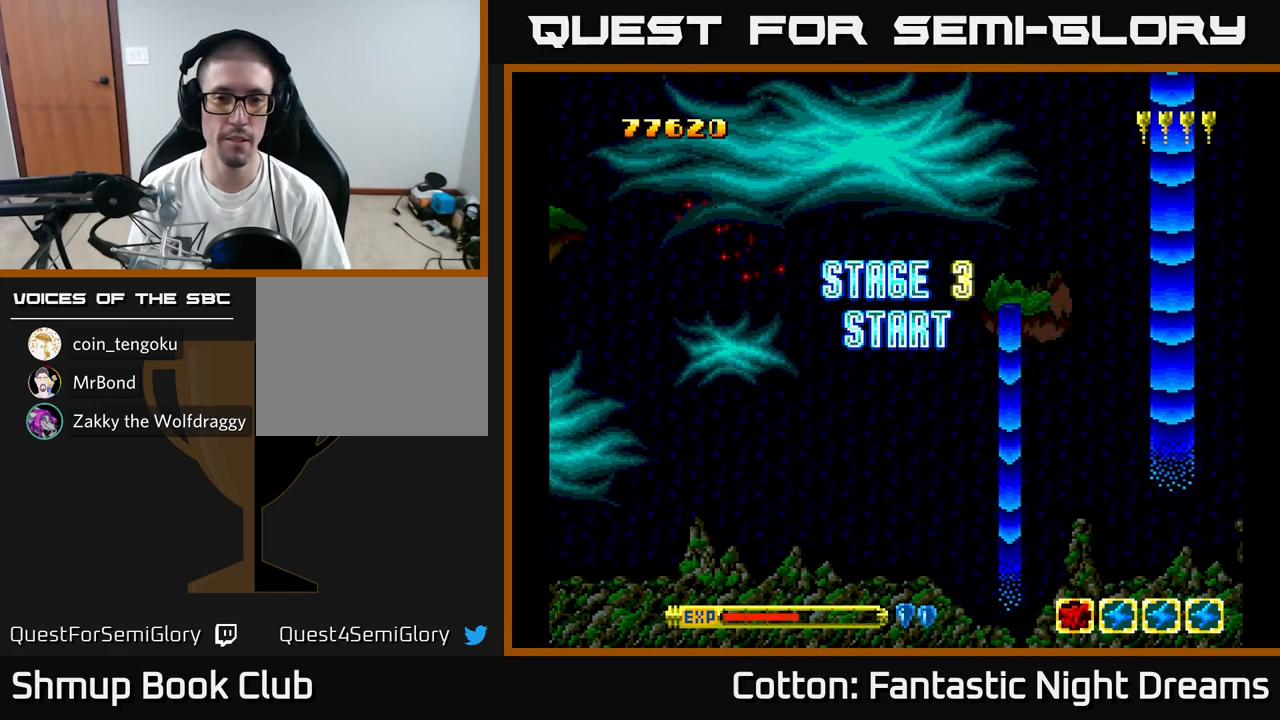
{"buttons": [], "right_stick": "center", "events": [[67, "DPAD_DOWN", "down"], [100, "DPAD_RIGHT", "down"], [283, "DPAD_DOWN", "up"], [333, "DPAD_RIGHT", "up"]]}
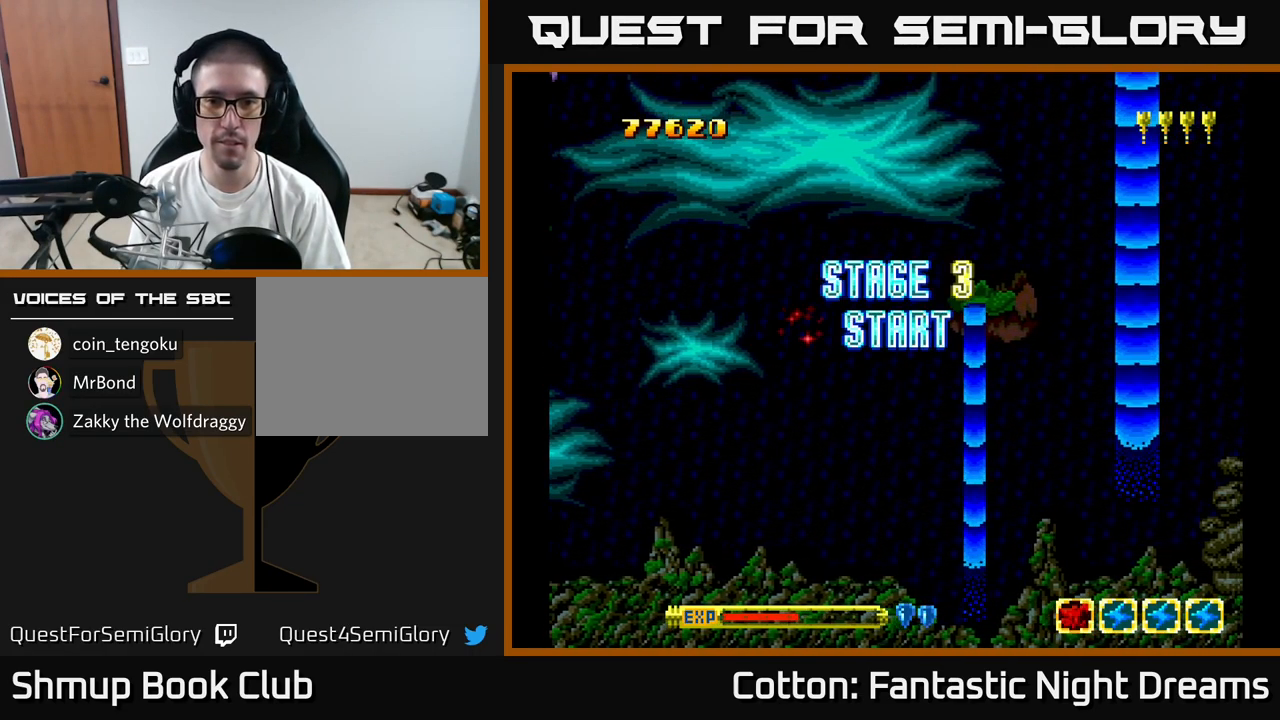
{"buttons": ["Y"], "right_stick": "center", "events": [[50, "Y", "down"], [133, "DPAD_DOWN", "down"], [400, "DPAD_DOWN", "up"]]}
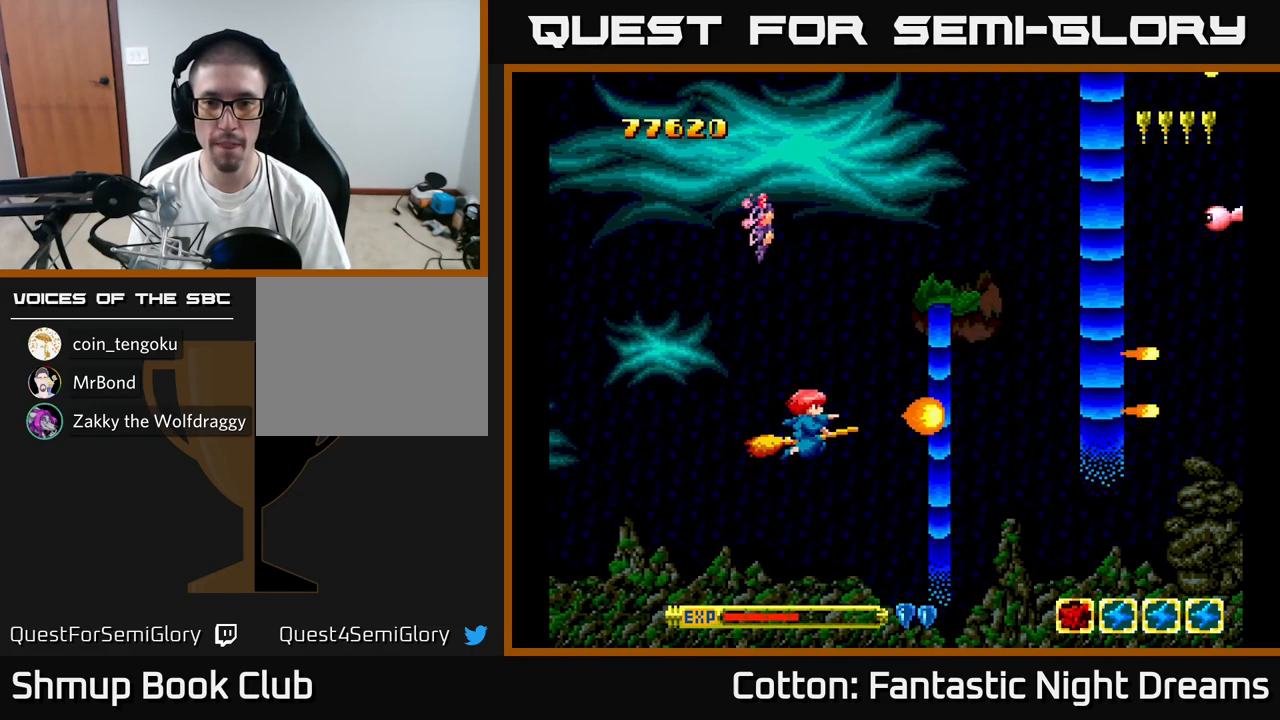
{"buttons": ["Y", "DPAD_UP"], "right_stick": "center", "events": [[150, "DPAD_UP", "down"]]}
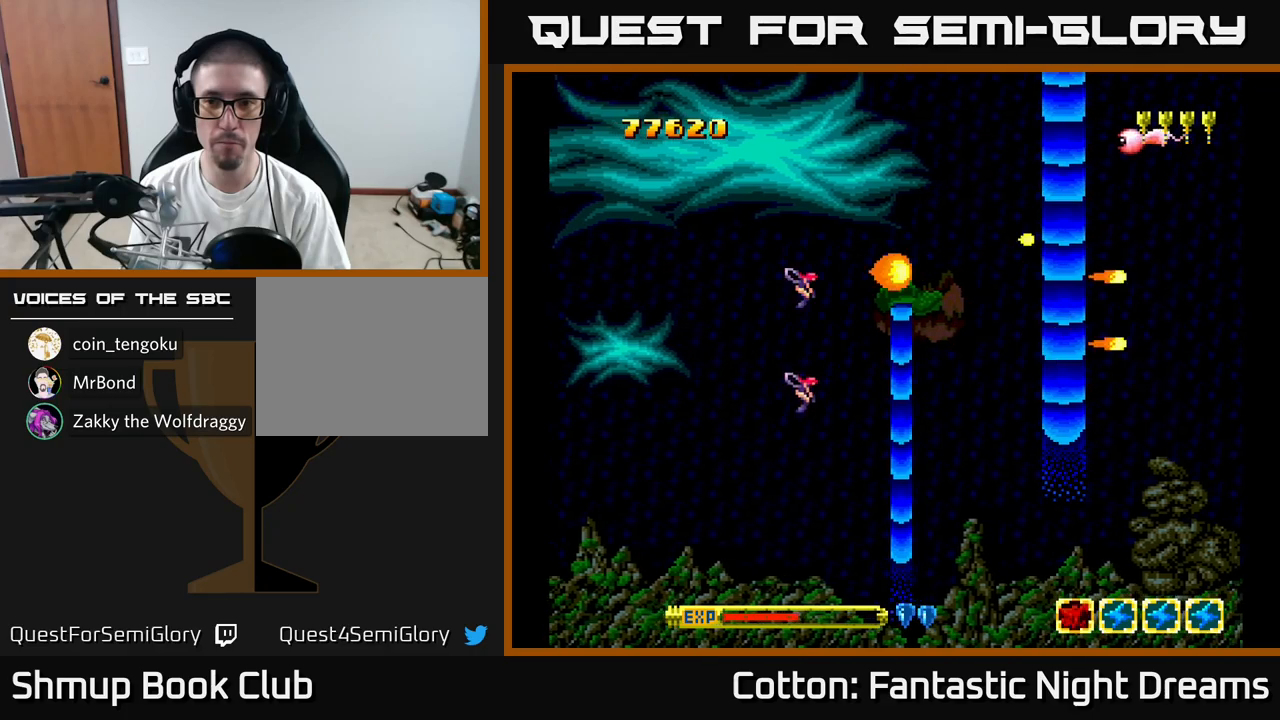
{"buttons": [], "right_stick": "center", "events": [[300, "DPAD_RIGHT", "down"], [333, "DPAD_UP", "up"], [483, "DPAD_RIGHT", "up"], [483, "Y", "up"]]}
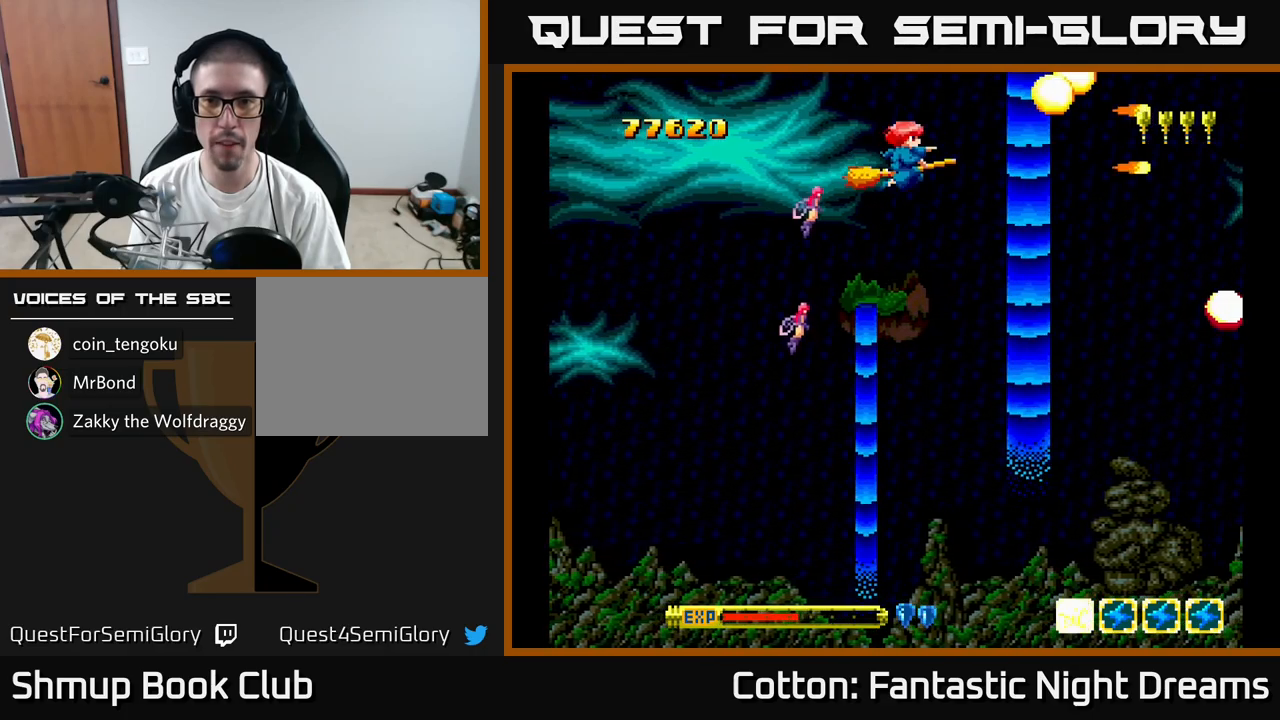
{"buttons": ["Y", "DPAD_DOWN"], "right_stick": "center", "events": [[50, "DPAD_DOWN", "down"], [83, "Y", "down"], [233, "DPAD_RIGHT", "down"], [433, "DPAD_RIGHT", "up"]]}
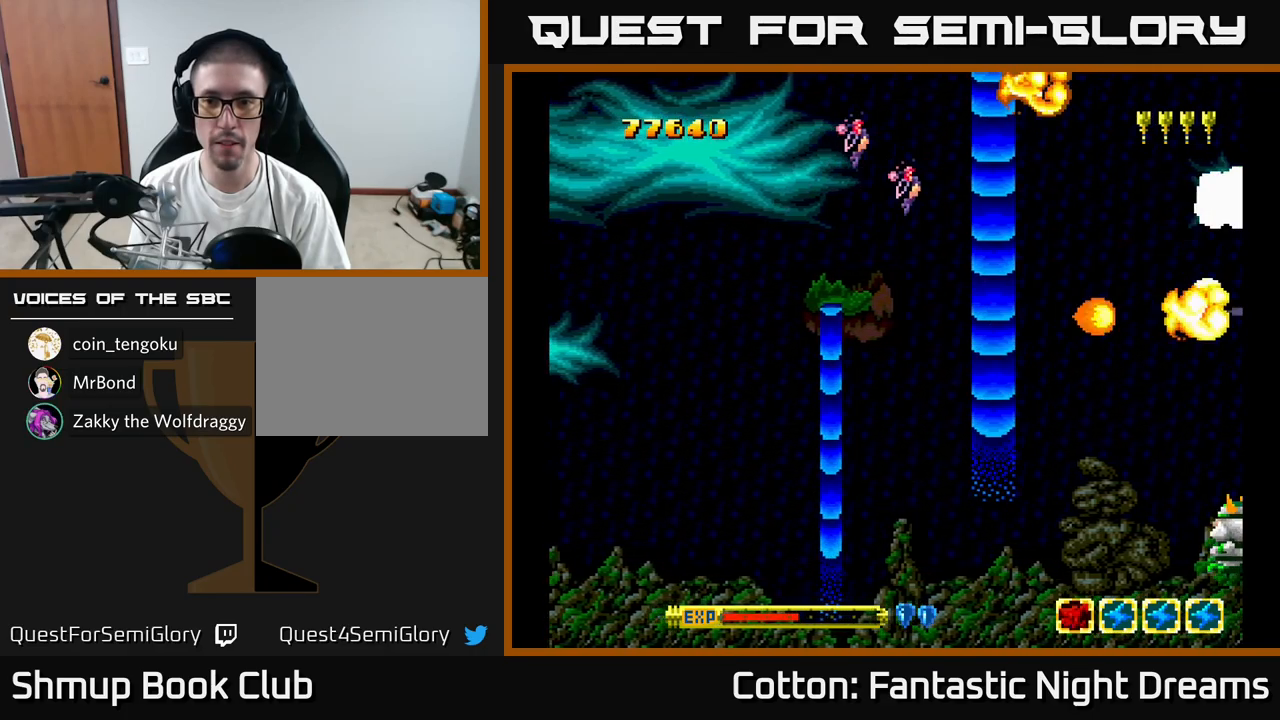
{"buttons": ["B", "Y", "DPAD_DOWN", "DPAD_RIGHT"], "right_stick": "center", "events": [[100, "DPAD_DOWN", "up"], [250, "Y", "up"], [350, "DPAD_DOWN", "down"], [350, "Y", "down"], [367, "DPAD_RIGHT", "down"], [433, "B", "down"]]}
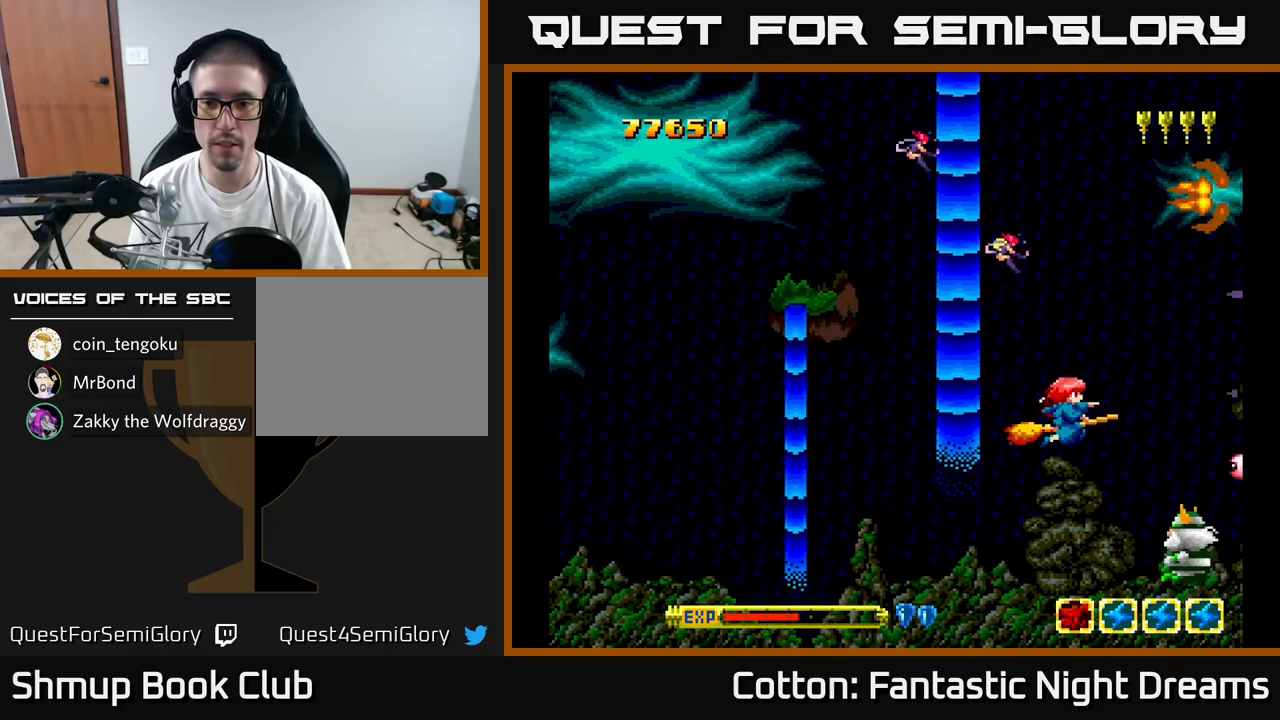
{"buttons": ["DPAD_UP"], "right_stick": "center", "events": [[17, "DPAD_RIGHT", "up"], [50, "DPAD_LEFT", "down"], [83, "DPAD_DOWN", "up"], [200, "DPAD_LEFT", "up"], [283, "DPAD_UP", "down"], [350, "B", "up"], [400, "Y", "up"]]}
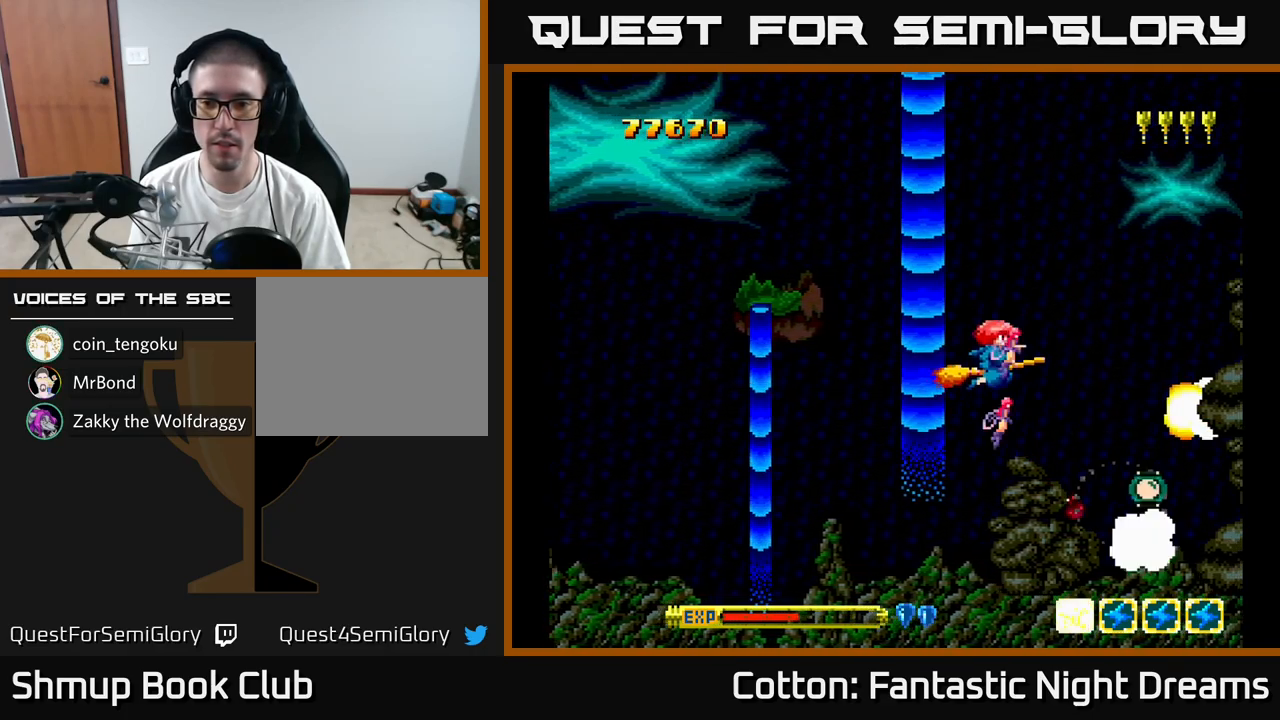
{"buttons": ["Y", "DPAD_RIGHT"], "right_stick": "center", "events": [[50, "DPAD_LEFT", "down"], [50, "DPAD_UP", "up"], [183, "DPAD_LEFT", "up"], [250, "DPAD_RIGHT", "down"], [300, "DPAD_DOWN", "down"], [467, "Y", "down"], [483, "DPAD_DOWN", "up"]]}
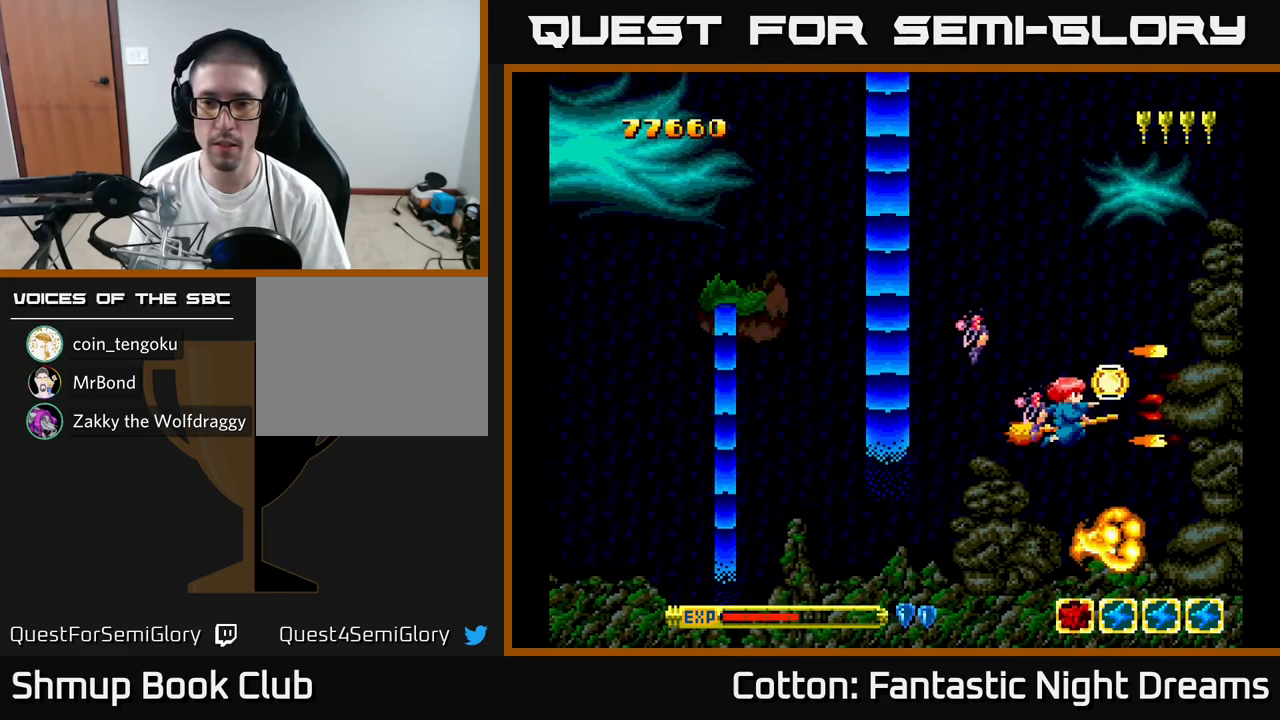
{"buttons": ["Y", "DPAD_UP", "DPAD_LEFT"], "right_stick": "center", "events": [[17, "Y", "up"], [83, "DPAD_UP", "down"], [100, "DPAD_RIGHT", "up"], [217, "DPAD_LEFT", "down"], [367, "DPAD_LEFT", "up"], [400, "Y", "down"], [467, "DPAD_LEFT", "down"]]}
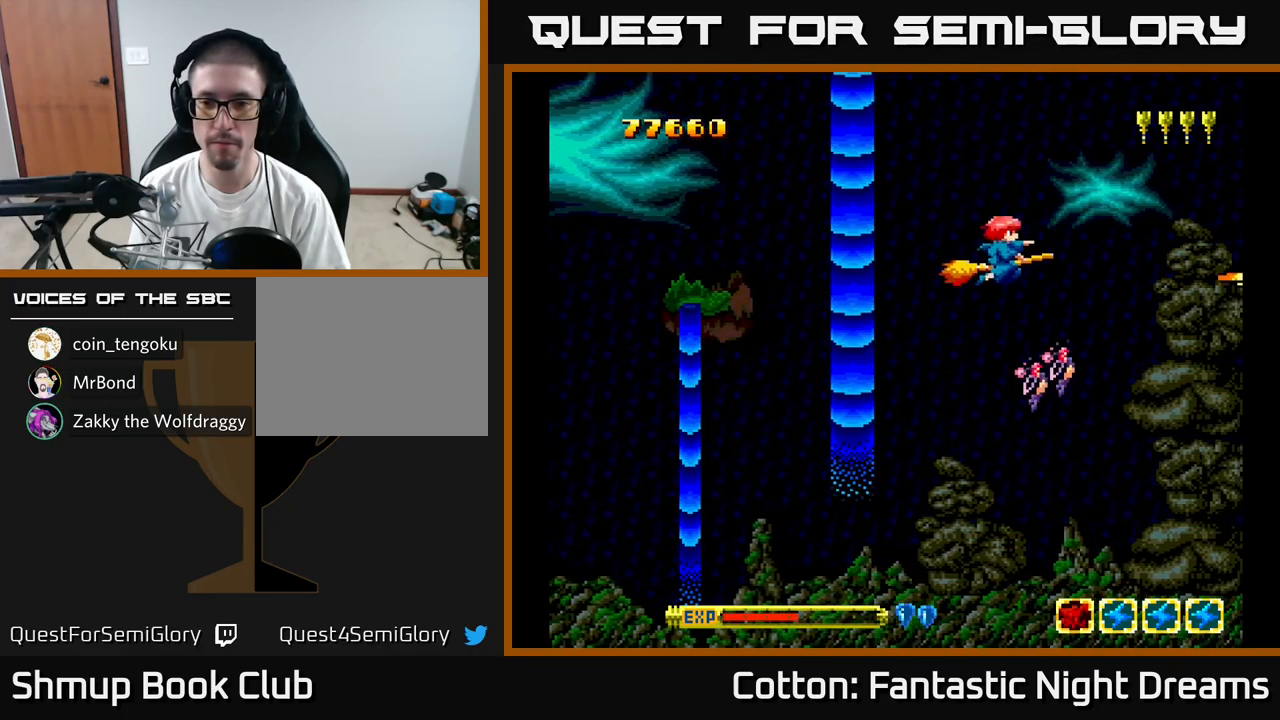
{"buttons": ["B", "Y", "DPAD_UP"], "right_stick": "center", "events": [[33, "DPAD_UP", "up"], [117, "DPAD_LEFT", "up"], [133, "DPAD_DOWN", "down"], [250, "DPAD_LEFT", "down"], [267, "DPAD_DOWN", "up"], [383, "DPAD_UP", "down"], [467, "DPAD_LEFT", "up"], [500, "B", "down"]]}
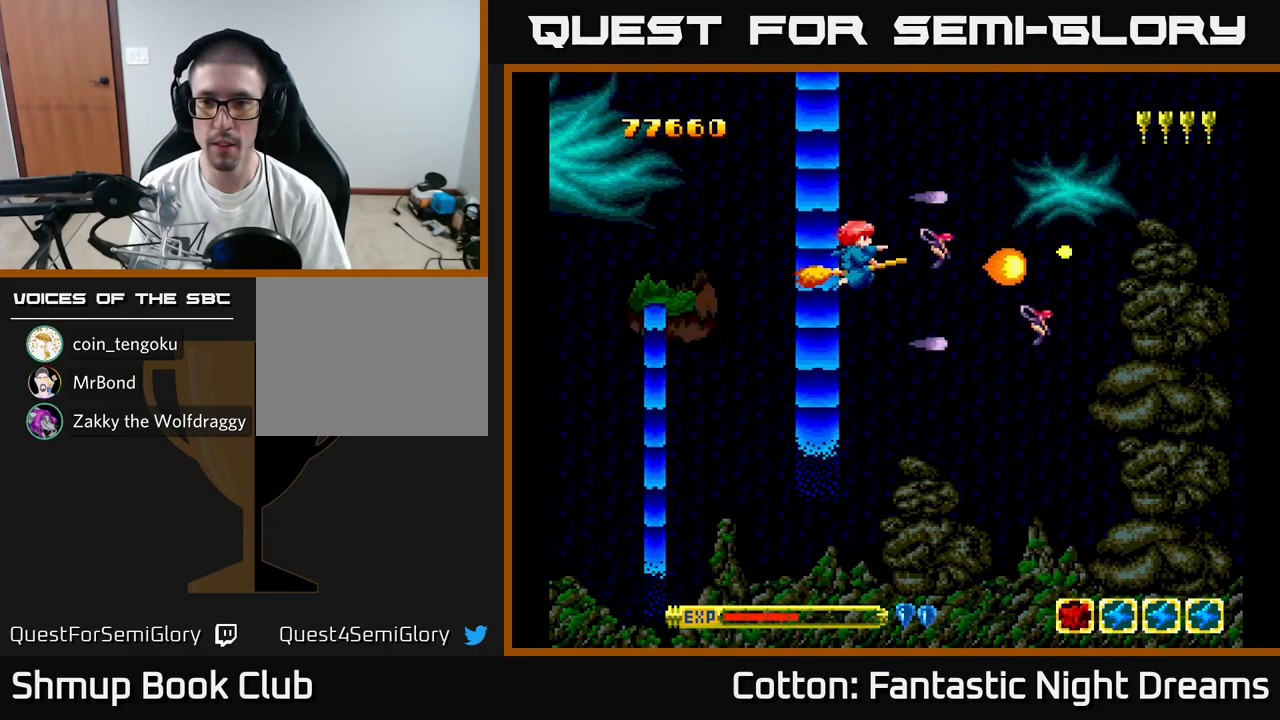
{"buttons": ["B", "Y"], "right_stick": "center", "events": [[33, "DPAD_UP", "up"]]}
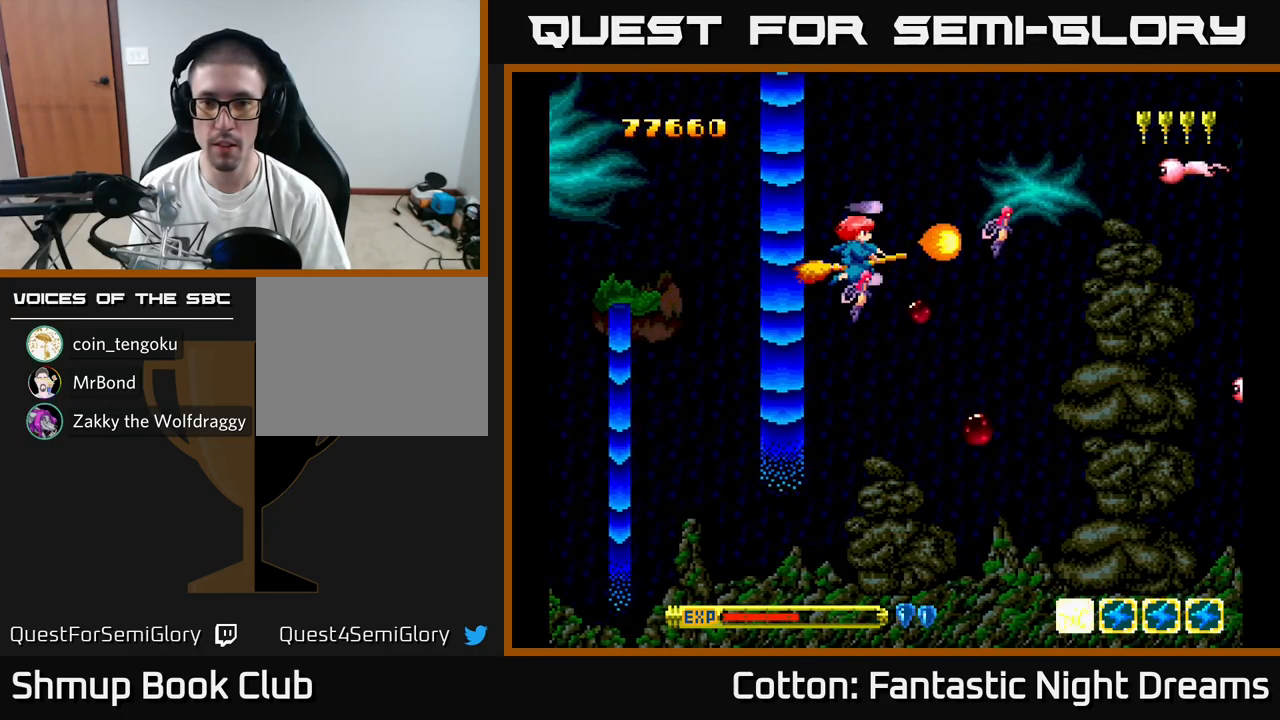
{"buttons": ["Y", "DPAD_UP"], "right_stick": "center", "events": [[250, "B", "up"], [250, "DPAD_UP", "down"], [367, "DPAD_RIGHT", "down"], [467, "DPAD_RIGHT", "up"]]}
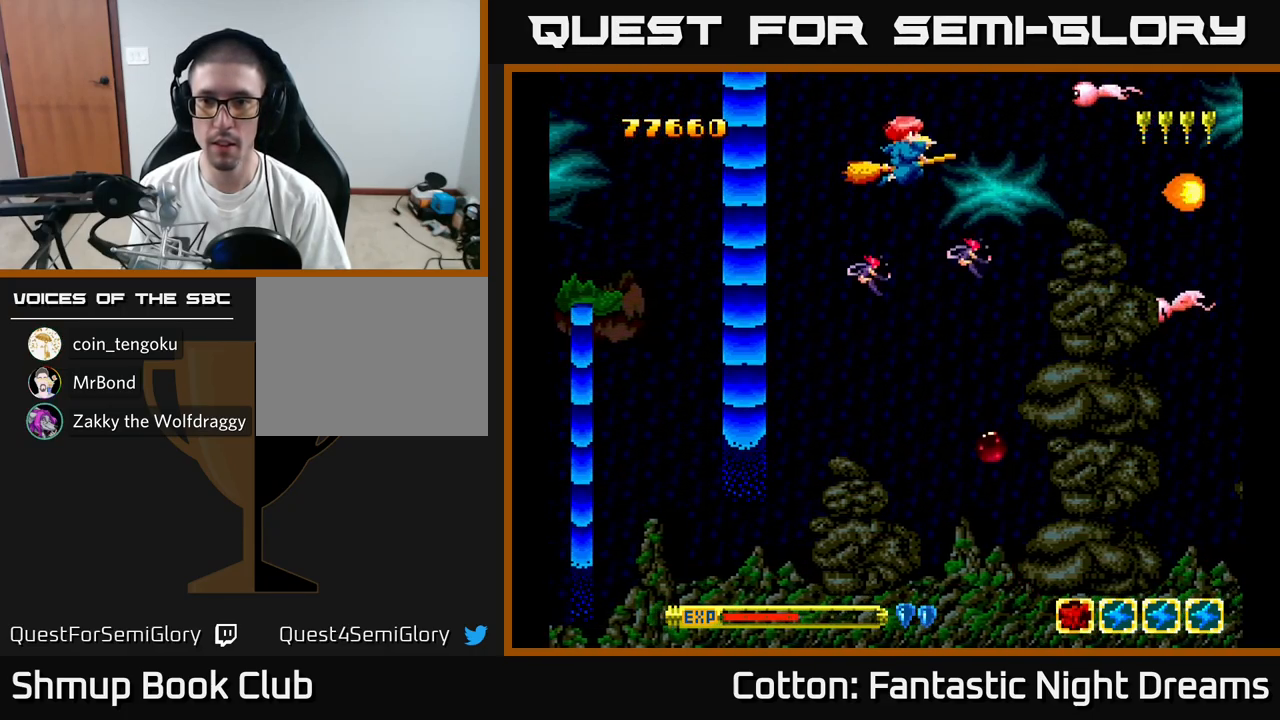
{"buttons": ["Y", "DPAD_DOWN"], "right_stick": "center", "events": [[167, "DPAD_UP", "up"], [217, "DPAD_DOWN", "down"]]}
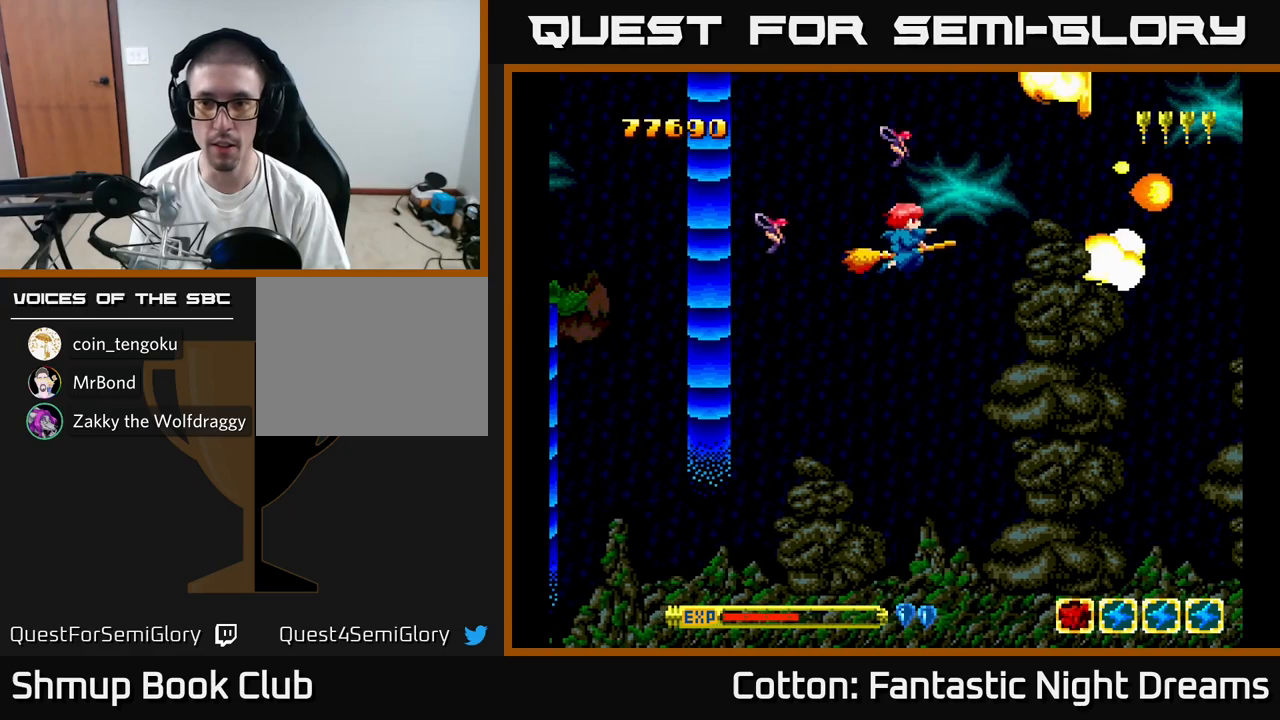
{"buttons": ["DPAD_UP"], "right_stick": "center", "events": [[100, "DPAD_RIGHT", "down"], [167, "DPAD_RIGHT", "up"], [334, "DPAD_DOWN", "up"], [400, "DPAD_UP", "down"], [500, "Y", "up"]]}
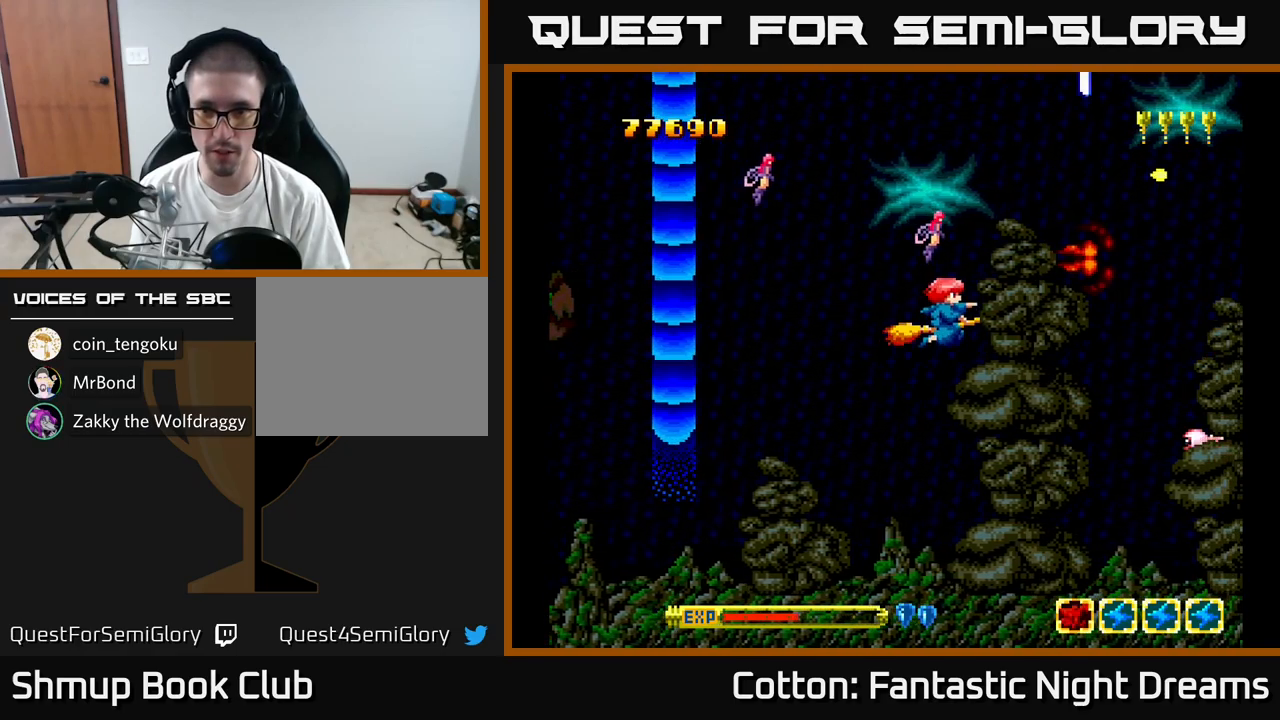
{"buttons": ["DPAD_UP", "DPAD_RIGHT"], "right_stick": "center", "events": [[34, "DPAD_UP", "up"], [50, "DPAD_RIGHT", "down"], [267, "DPAD_RIGHT", "up"], [367, "DPAD_UP", "down"], [417, "DPAD_RIGHT", "down"]]}
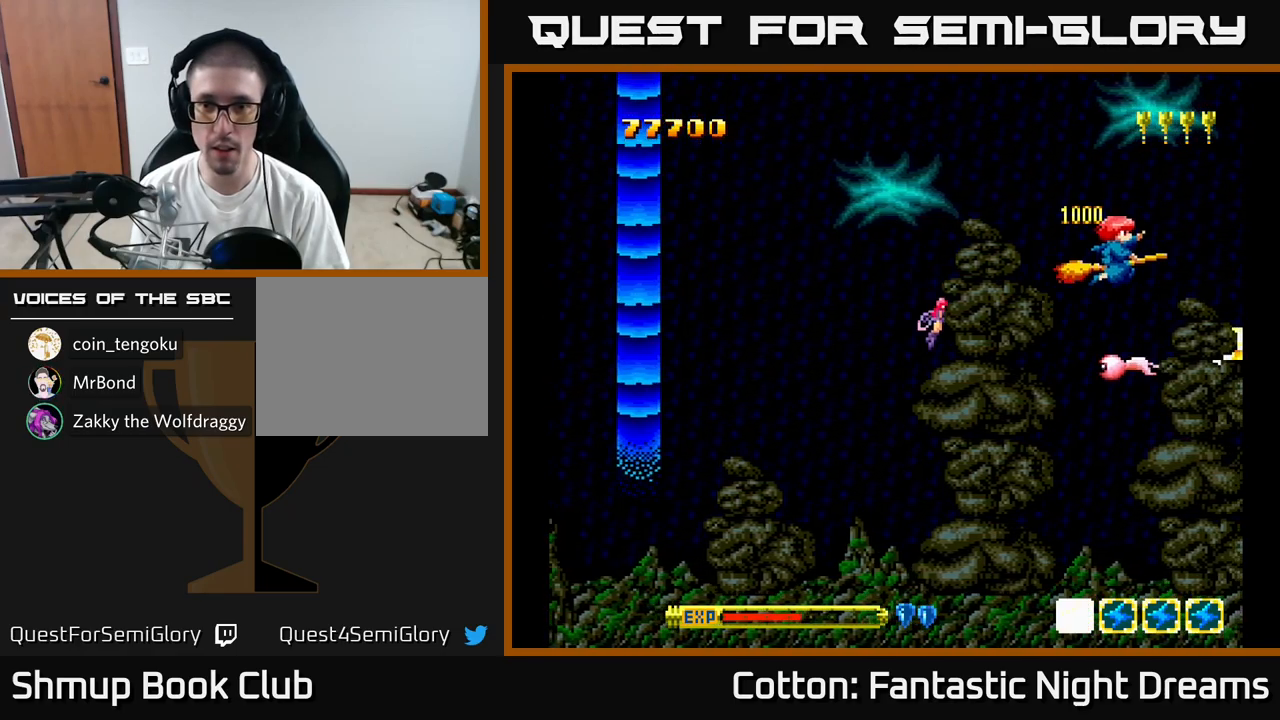
{"buttons": ["B", "Y", "DPAD_DOWN"], "right_stick": "center", "events": [[34, "DPAD_RIGHT", "up"], [67, "DPAD_LEFT", "down"], [150, "DPAD_UP", "up"], [184, "Y", "down"], [384, "DPAD_DOWN", "down"], [434, "DPAD_LEFT", "up"], [450, "B", "down"]]}
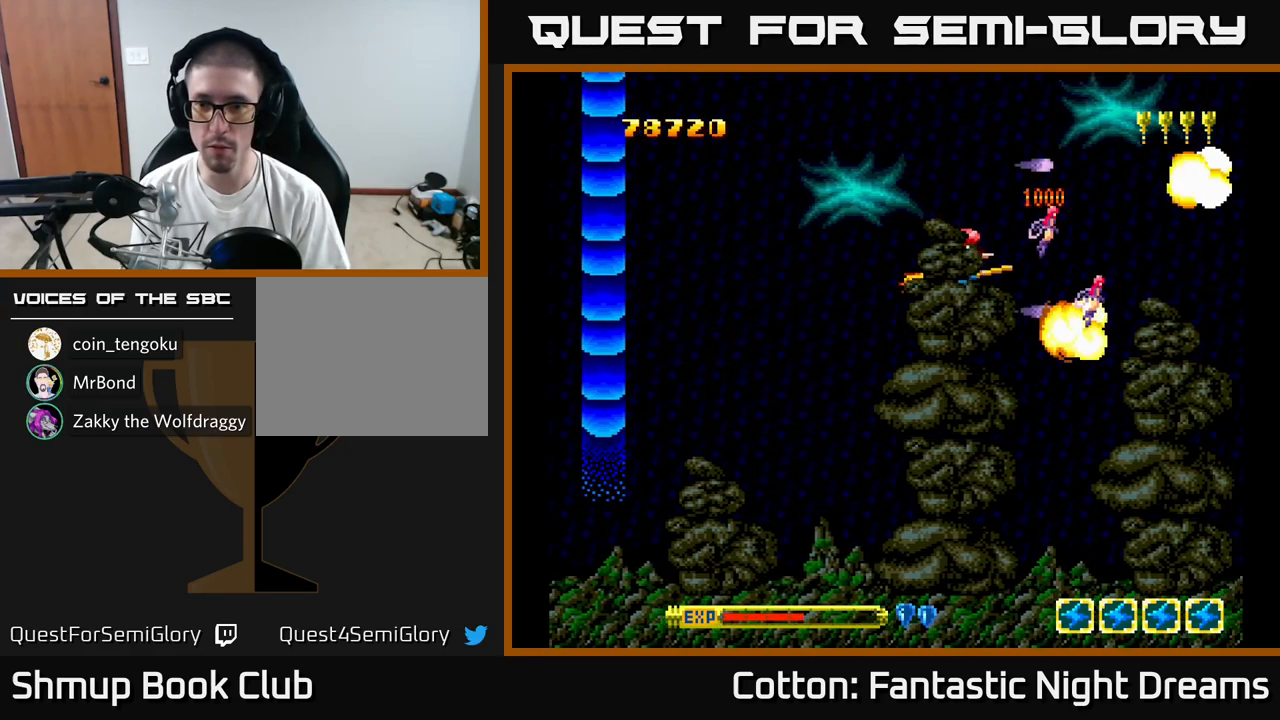
{"buttons": ["DPAD_UP"], "right_stick": "center", "events": [[200, "DPAD_LEFT", "down"], [300, "DPAD_DOWN", "up"], [417, "B", "up"], [434, "DPAD_UP", "down"], [467, "Y", "up"], [484, "DPAD_LEFT", "up"]]}
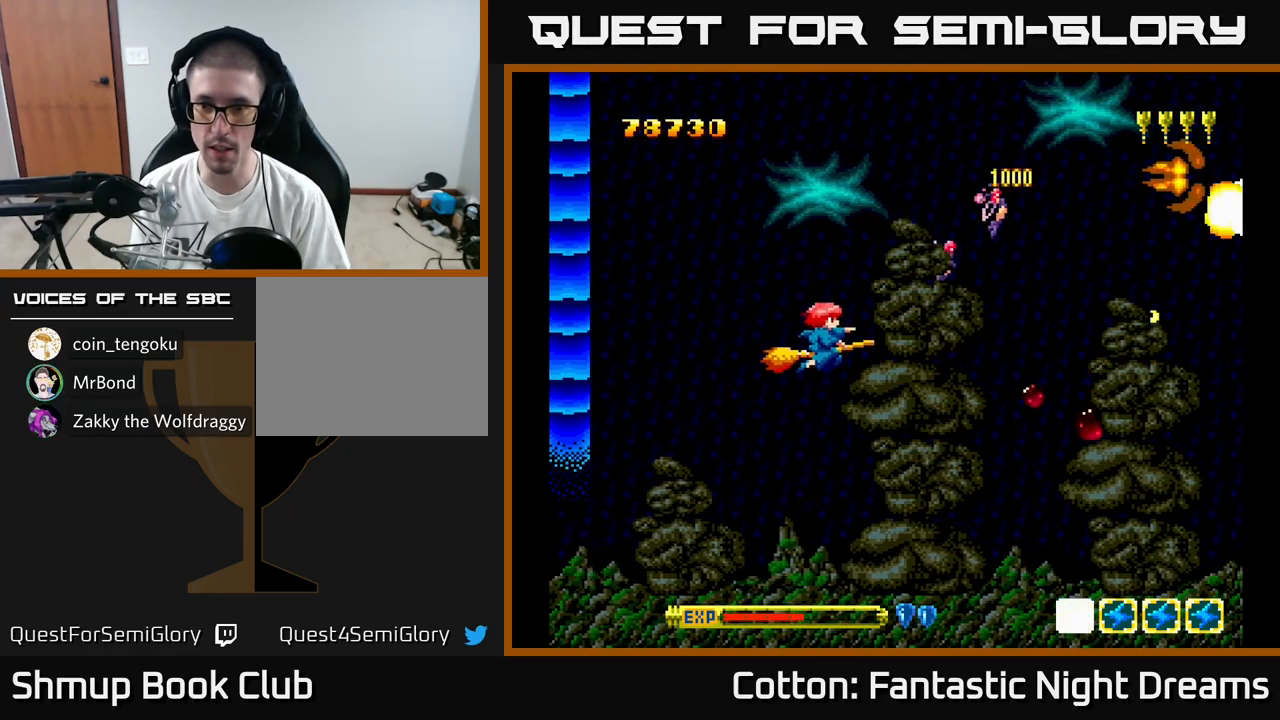
{"buttons": ["Y"], "right_stick": "center", "events": [[134, "DPAD_RIGHT", "down"], [234, "Y", "down"], [367, "DPAD_RIGHT", "up"], [450, "DPAD_UP", "up"]]}
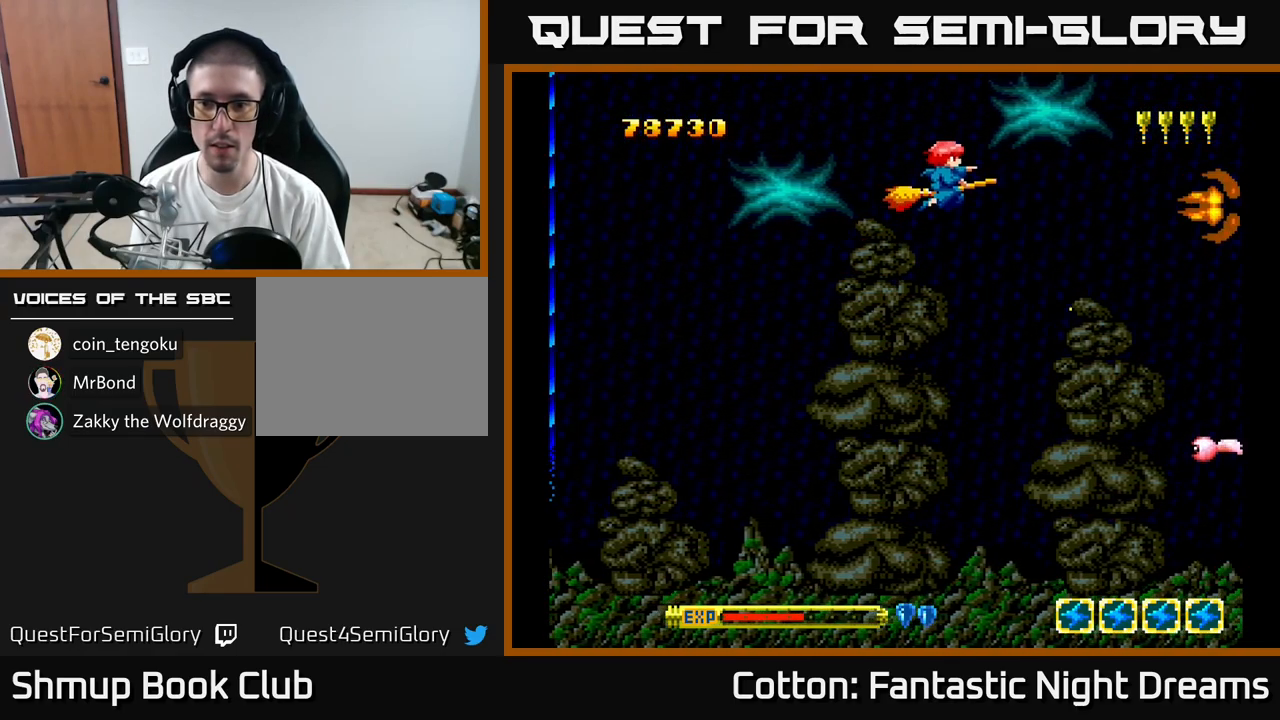
{"buttons": ["Y", "DPAD_DOWN"], "right_stick": "center", "events": [[34, "DPAD_DOWN", "down"], [134, "DPAD_RIGHT", "down"], [200, "DPAD_RIGHT", "up"]]}
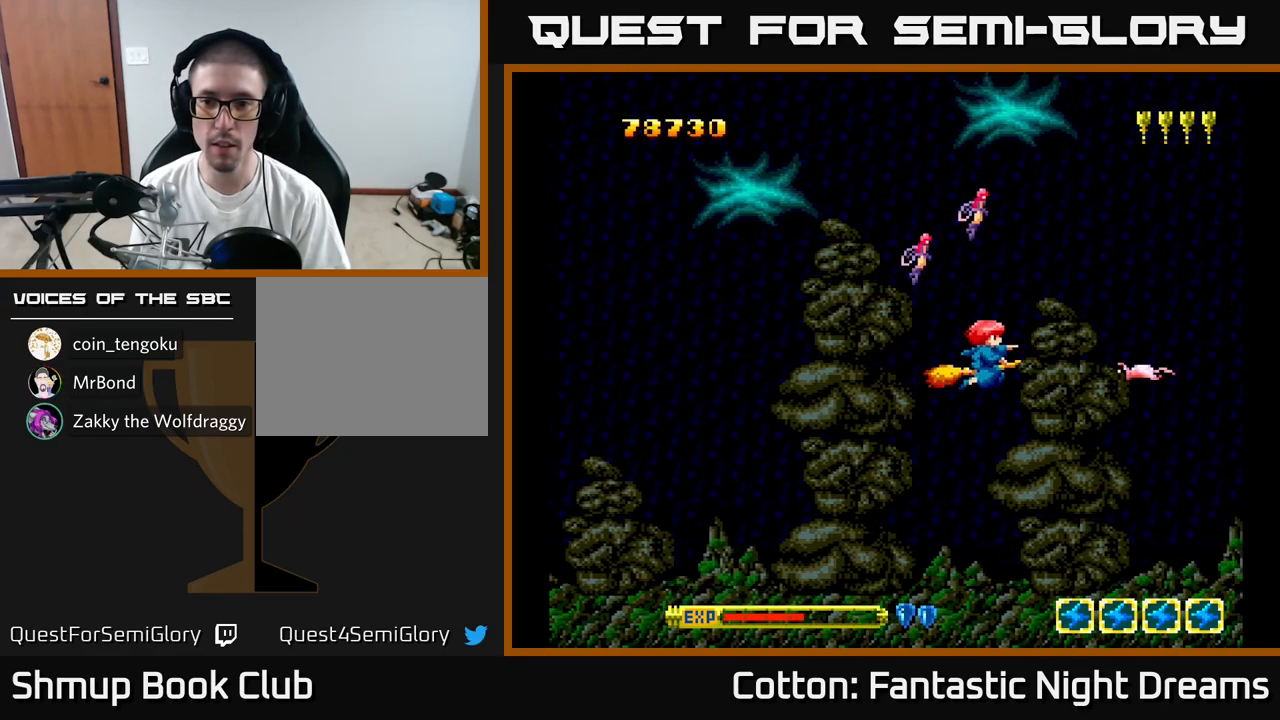
{"buttons": ["Y", "DPAD_UP"], "right_stick": "center", "events": [[134, "DPAD_DOWN", "up"], [134, "DPAD_LEFT", "down"], [150, "Y", "up"], [200, "DPAD_UP", "down"], [250, "DPAD_LEFT", "up"], [317, "Y", "down"]]}
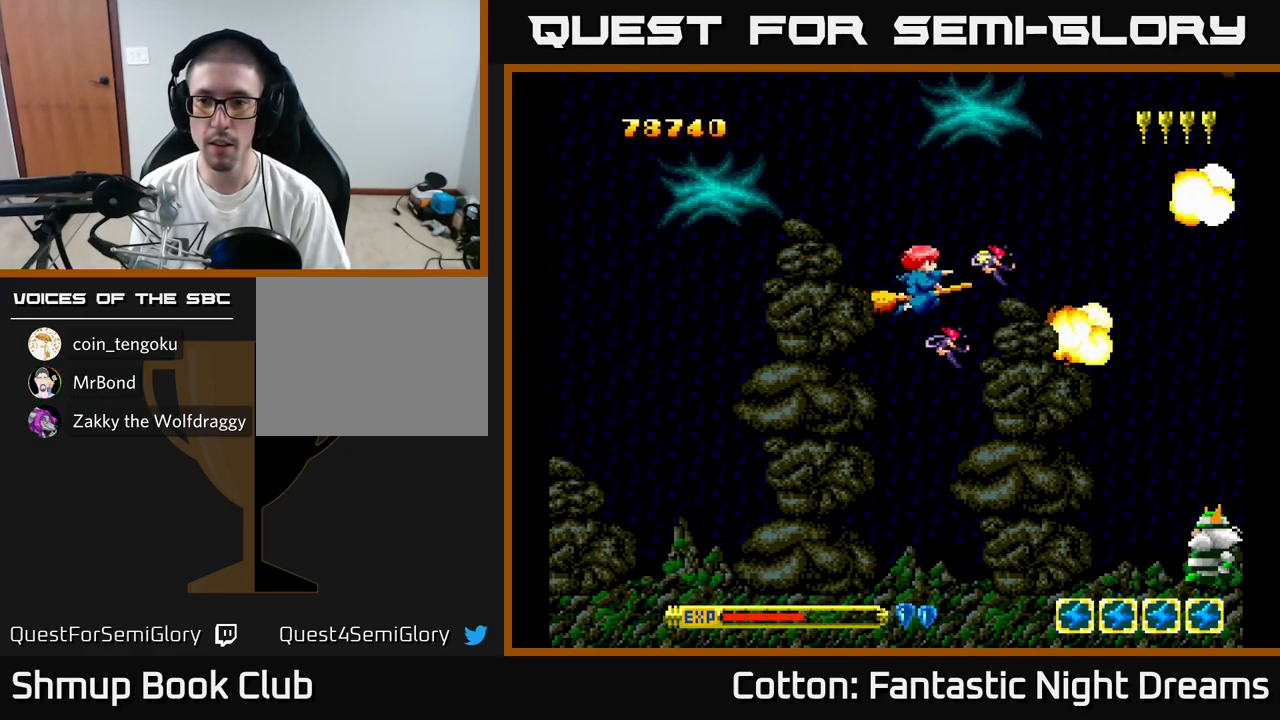
{"buttons": ["B", "Y", "DPAD_DOWN", "DPAD_LEFT"], "right_stick": "center", "events": [[117, "B", "down"], [200, "DPAD_UP", "up"], [234, "DPAD_DOWN", "down"], [467, "DPAD_LEFT", "down"]]}
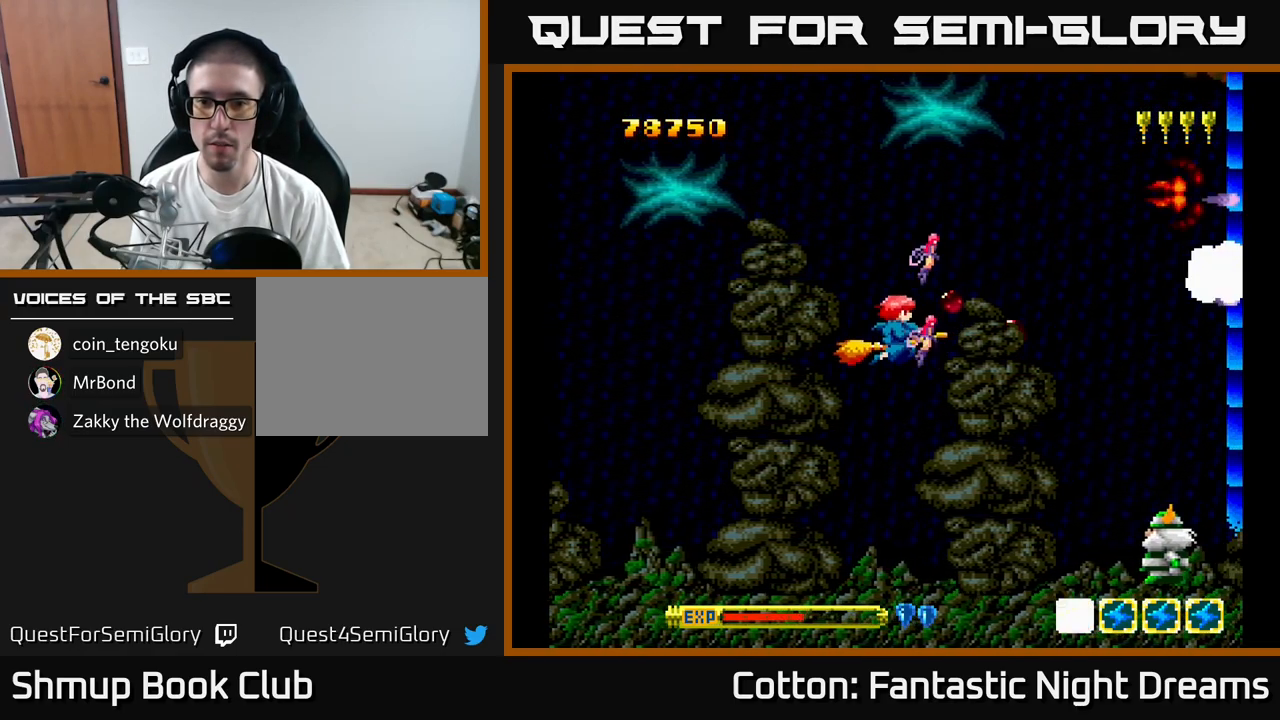
{"buttons": [], "right_stick": "center", "events": [[34, "DPAD_DOWN", "up"], [67, "DPAD_LEFT", "up"], [100, "DPAD_UP", "down"], [167, "B", "up"], [167, "Y", "up"], [450, "DPAD_UP", "up"]]}
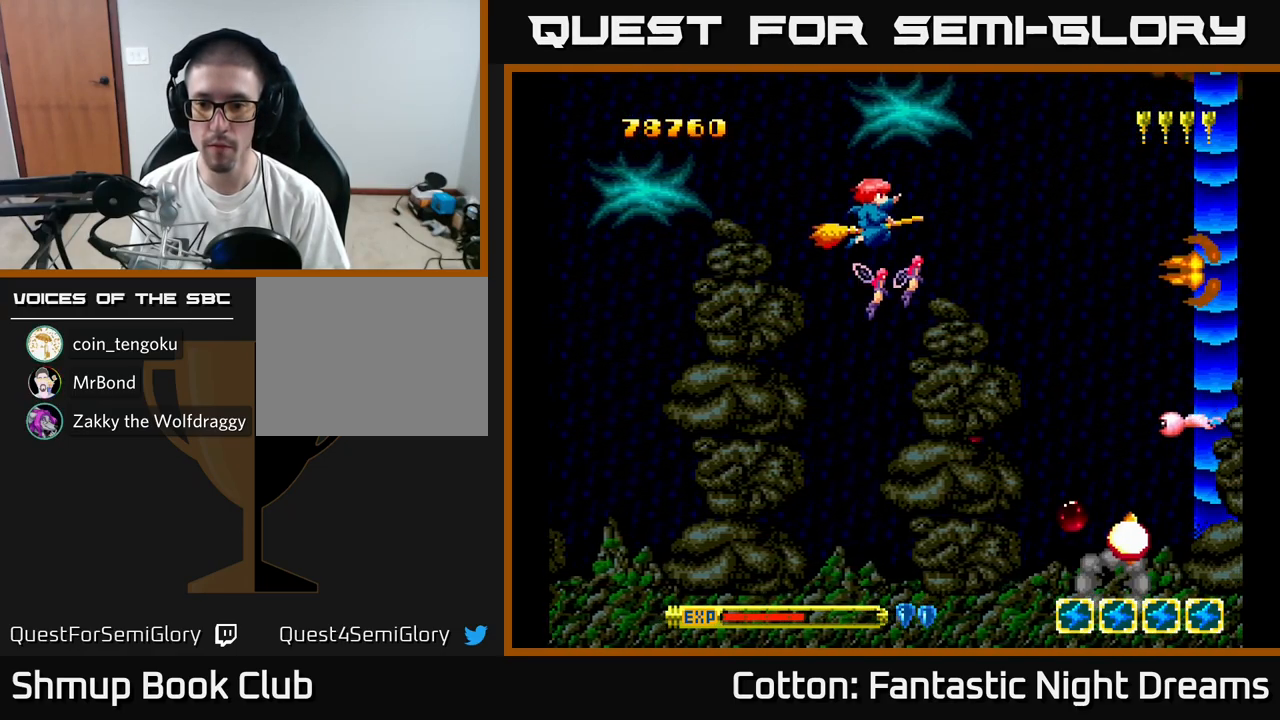
{"buttons": ["Y", "DPAD_DOWN"], "right_stick": "center", "events": [[17, "DPAD_DOWN", "down"], [50, "Y", "down"]]}
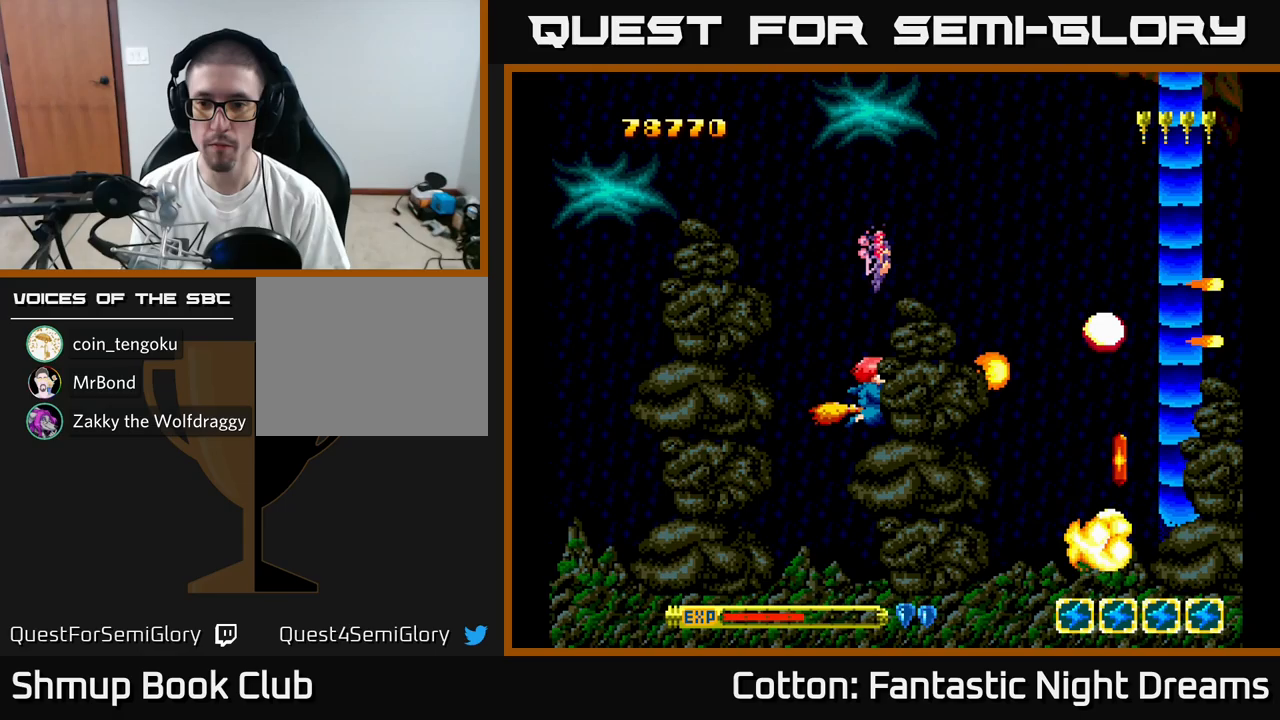
{"buttons": ["DPAD_DOWN", "DPAD_RIGHT"], "right_stick": "center", "events": [[33, "DPAD_DOWN", "up"], [50, "DPAD_UP", "down"], [50, "Y", "up"], [283, "DPAD_UP", "up"], [350, "DPAD_RIGHT", "down"], [367, "DPAD_DOWN", "down"], [433, "B", "down"], [500, "B", "up"]]}